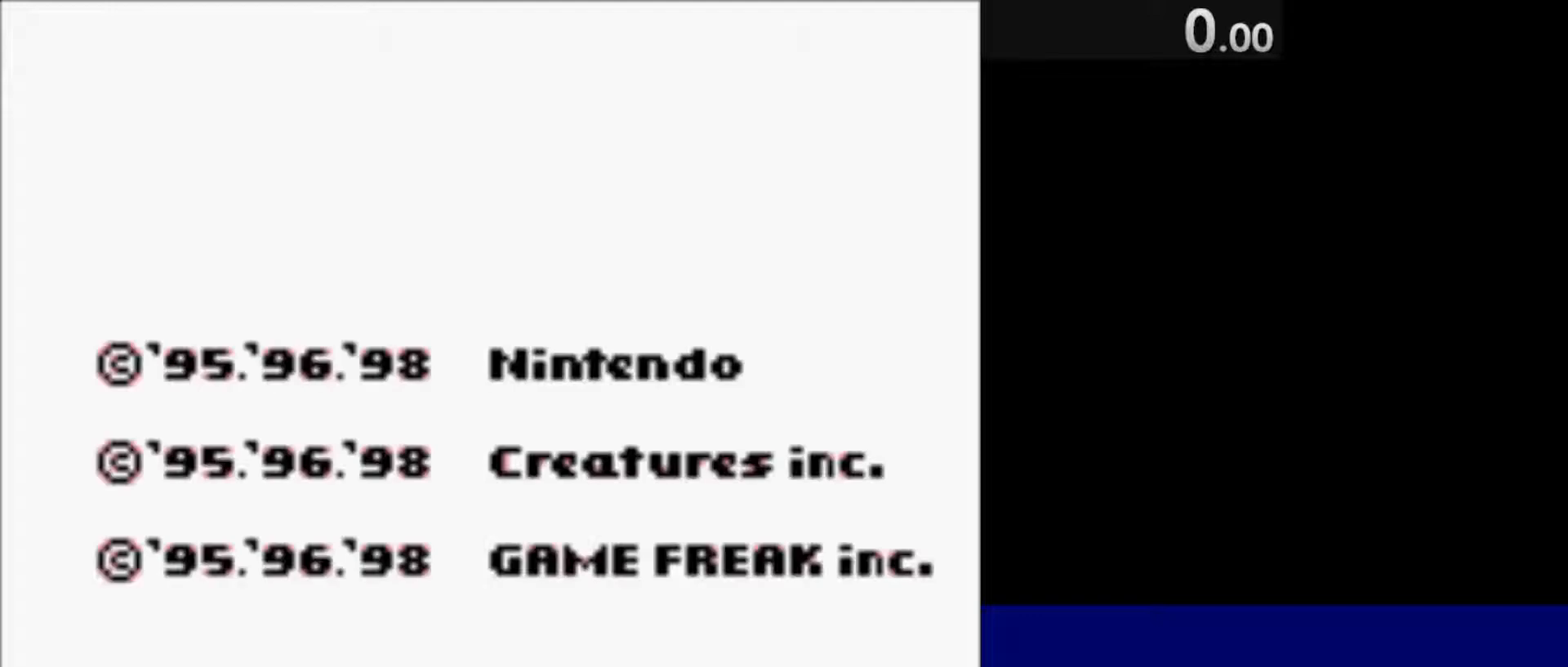
Gameplay with keyboard; each line is a JSON object with the keys held at the frame after it. "events" lists presses ("down") and releases ("up") of "a", "backspace", "d", "quote", "return", "s", "semicolon", "shift_r", "space" and "w" between this image and that frame as [ms after this image, input, new state], when the widget could be followed in between. No other keys are recorded. Mouse input is not recorded.
{"keys": ["quote", "shift_r", "w"], "events": [[200, "quote", "down"], [200, "shift_r", "down"], [200, "w", "down"]]}
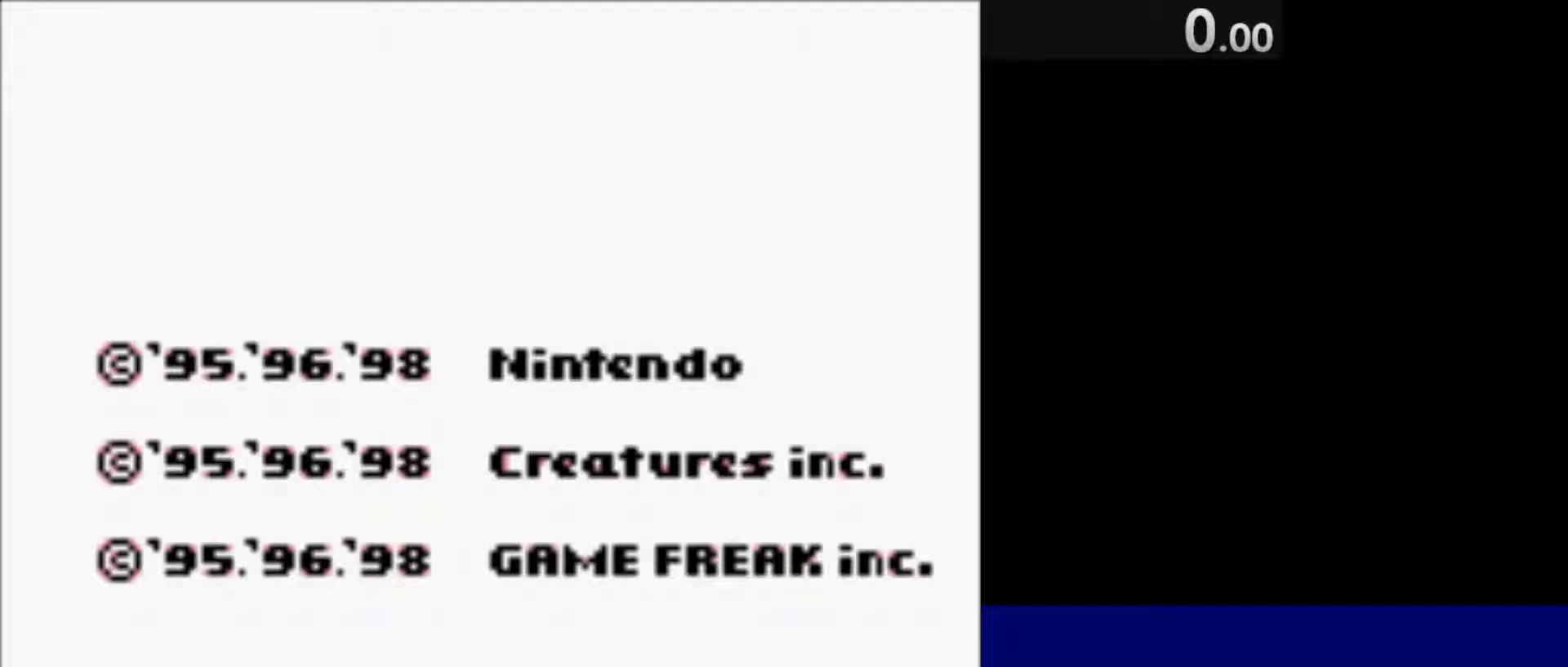
{"keys": ["quote", "shift_r", "w"], "events": []}
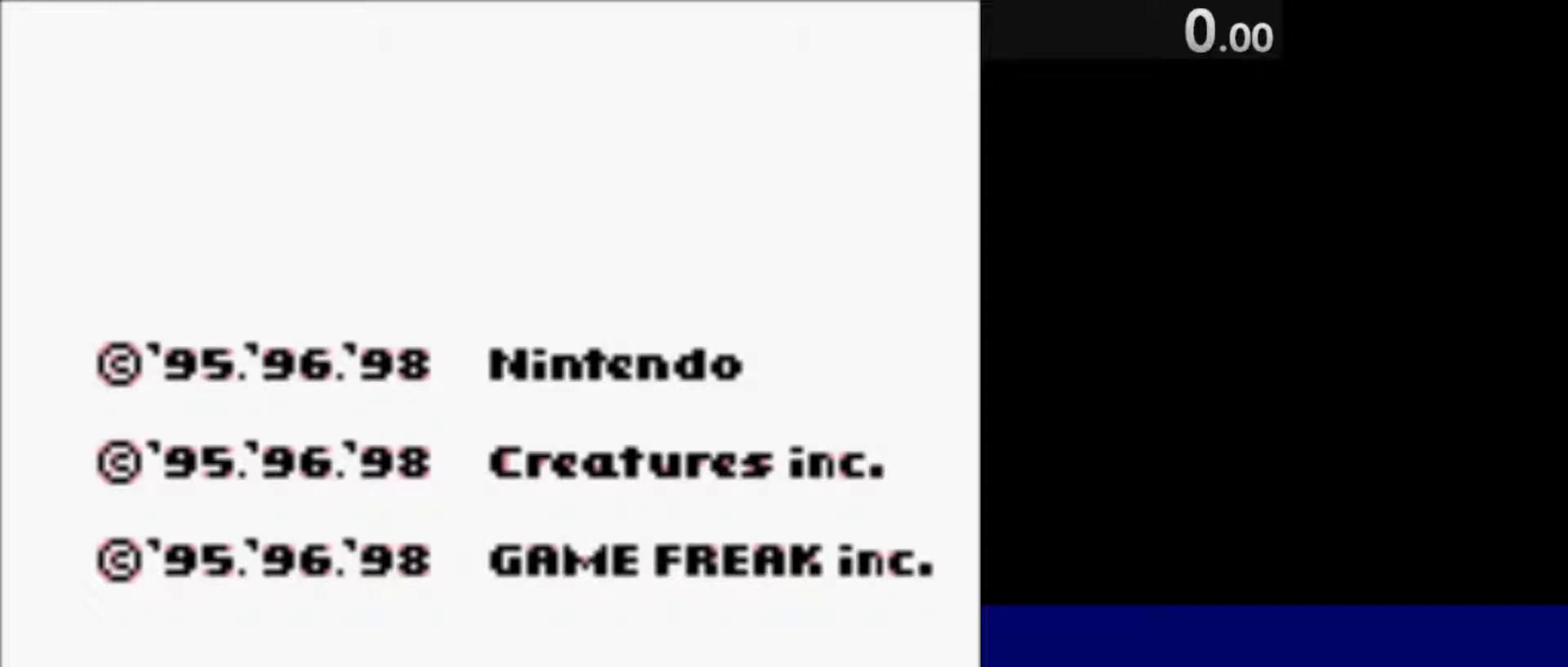
{"keys": ["quote", "shift_r", "w"], "events": []}
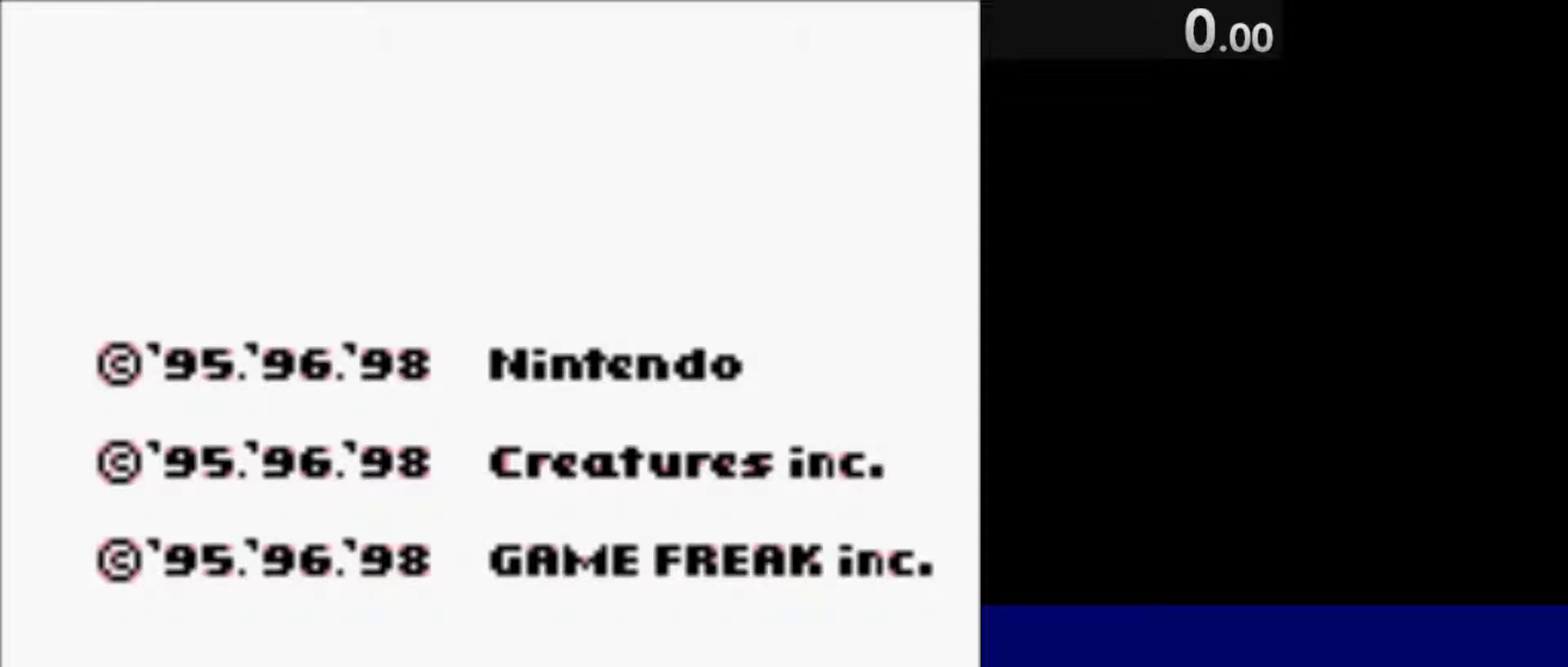
{"keys": ["quote", "shift_r", "w"], "events": []}
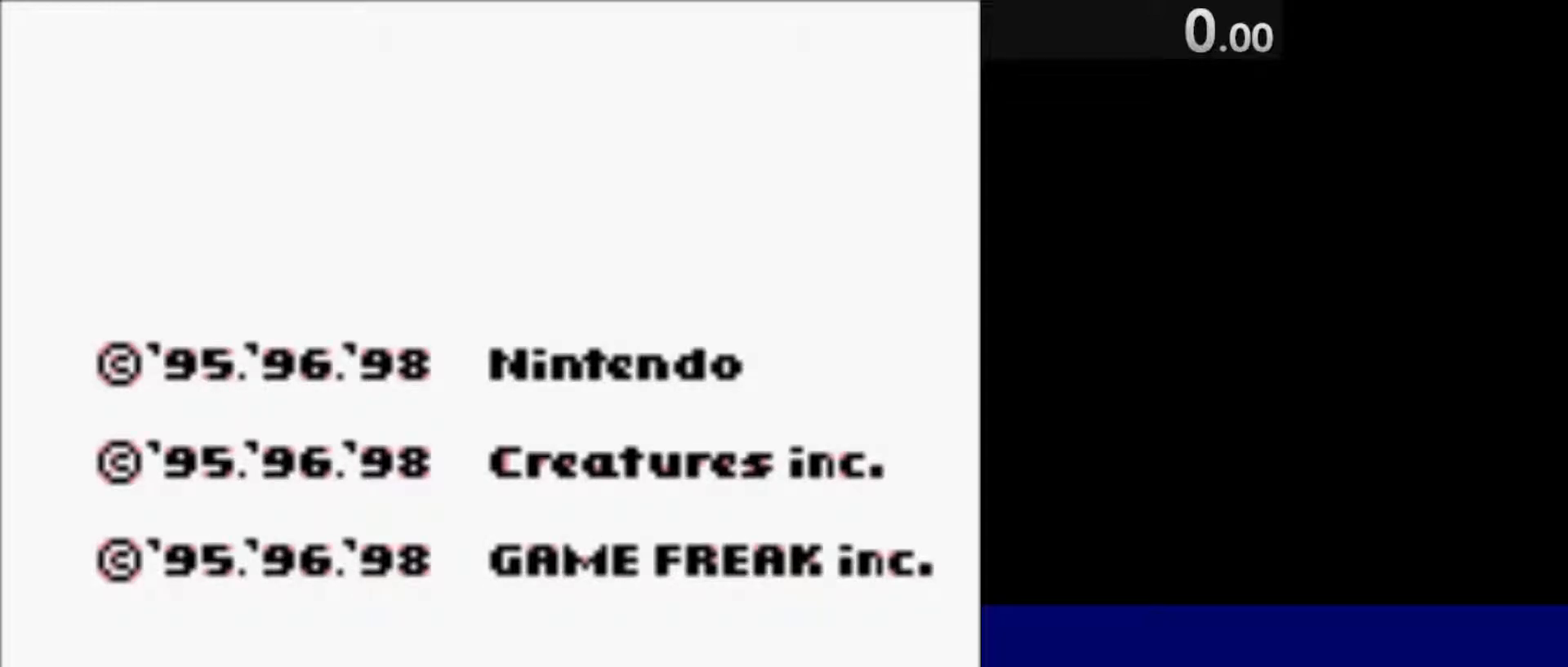
{"keys": ["quote", "shift_r", "w"], "events": []}
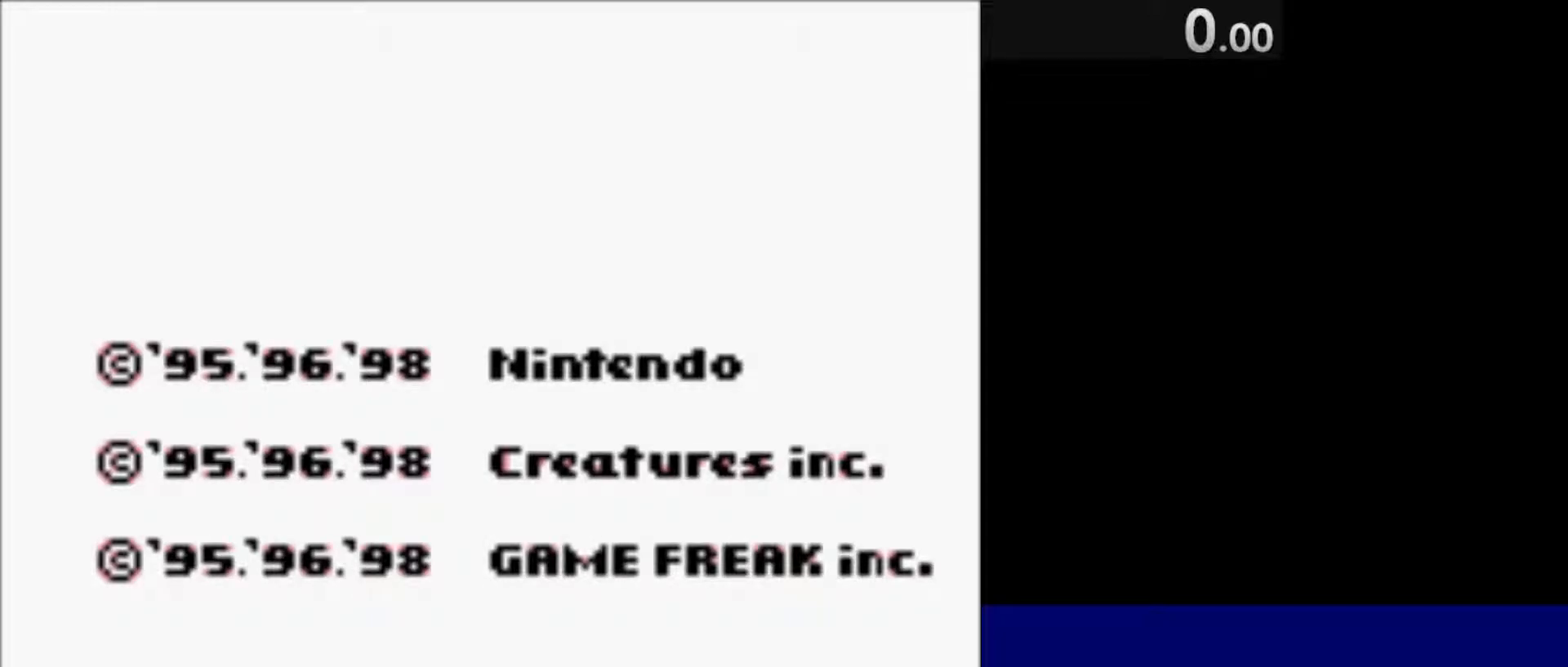
{"keys": ["quote", "shift_r", "w"], "events": []}
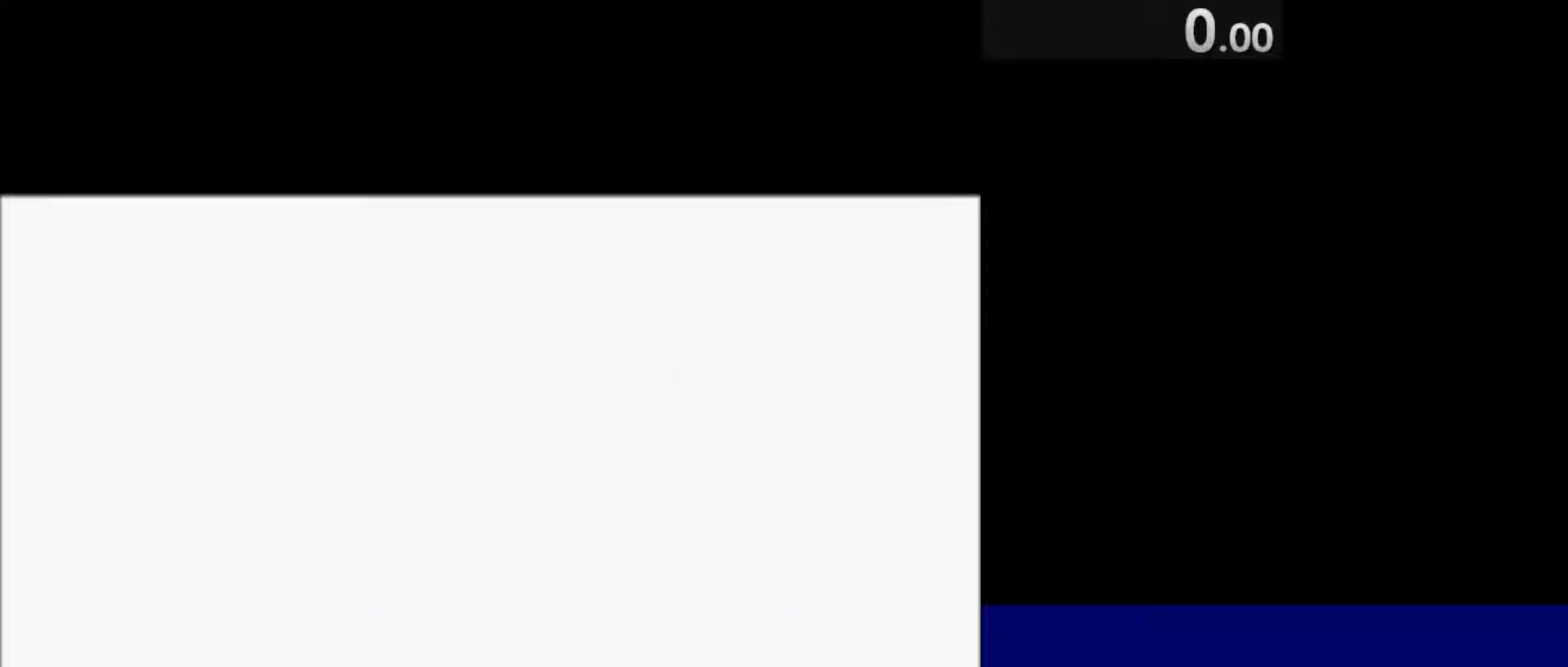
{"keys": ["quote", "shift_r", "w"], "events": []}
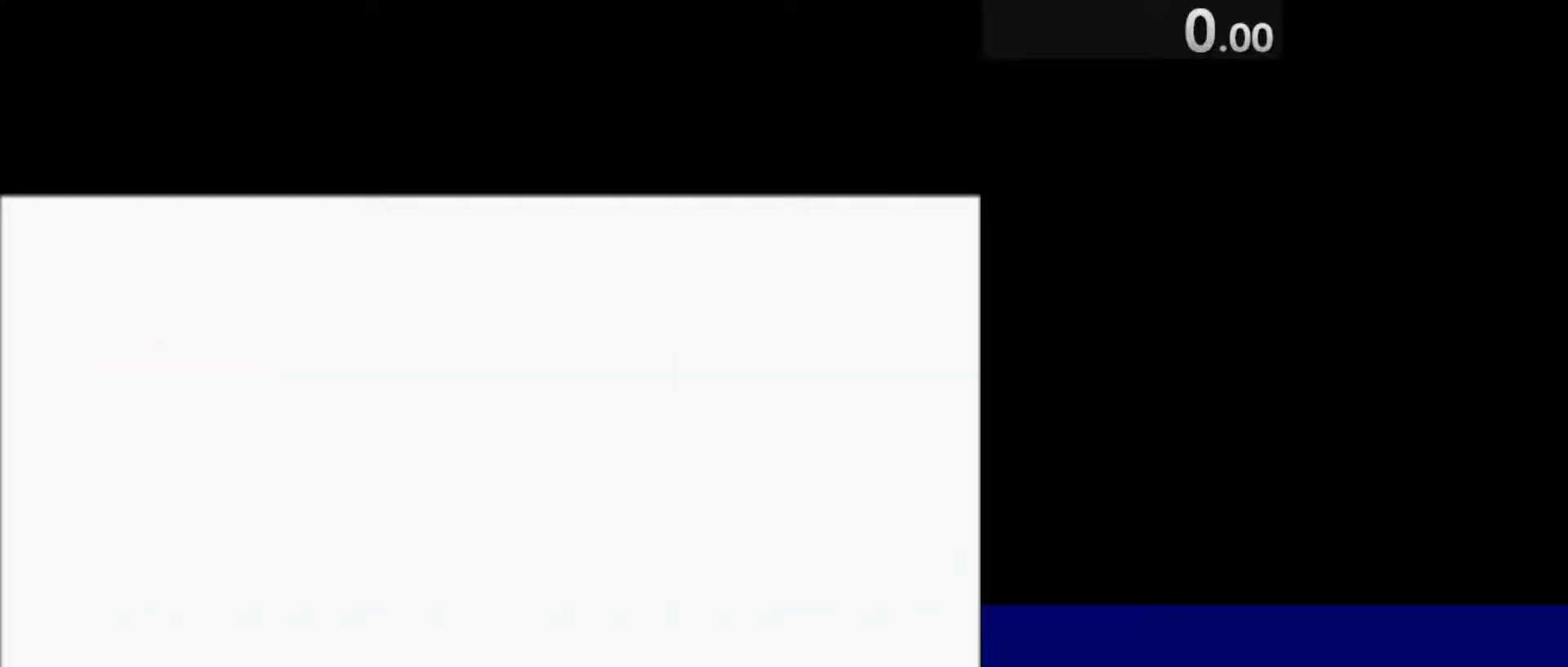
{"keys": ["quote", "shift_r", "w"], "events": []}
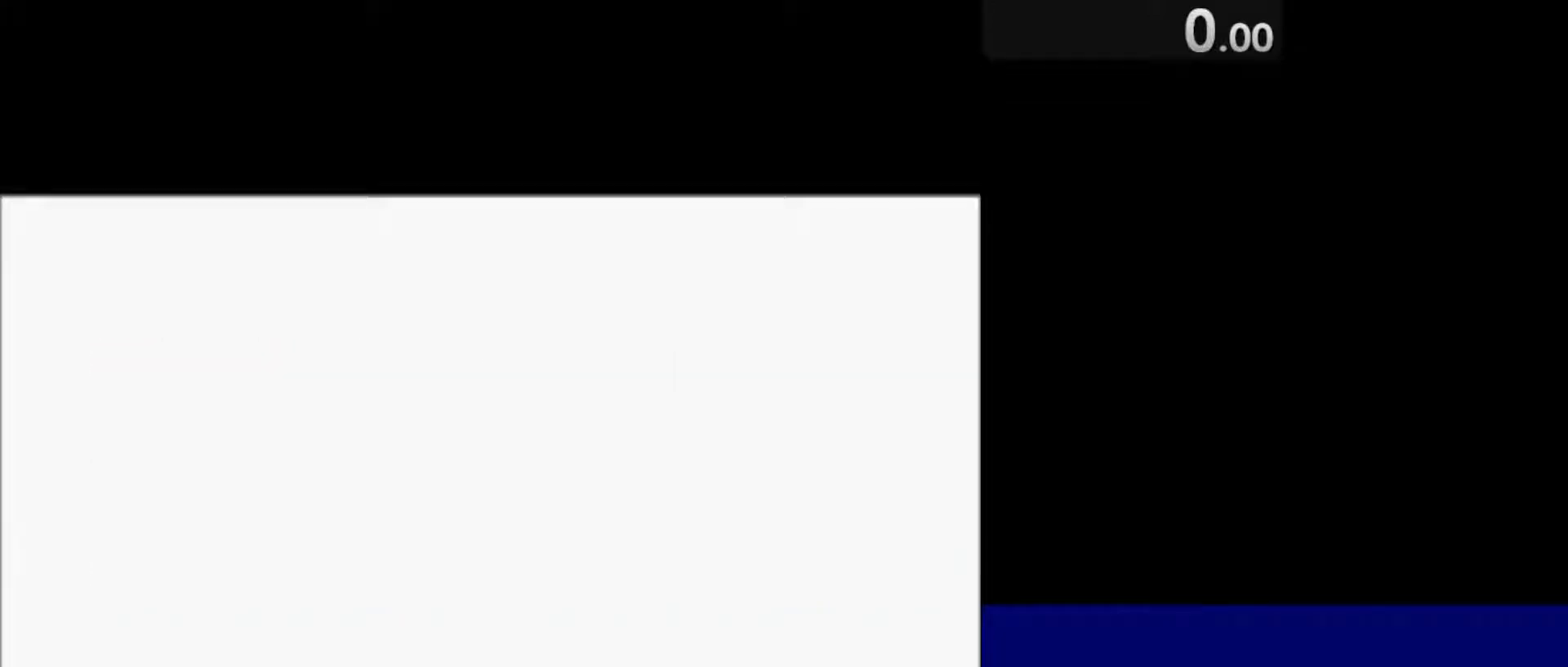
{"keys": [], "events": [[467, "quote", "up"], [467, "shift_r", "up"], [500, "w", "up"]]}
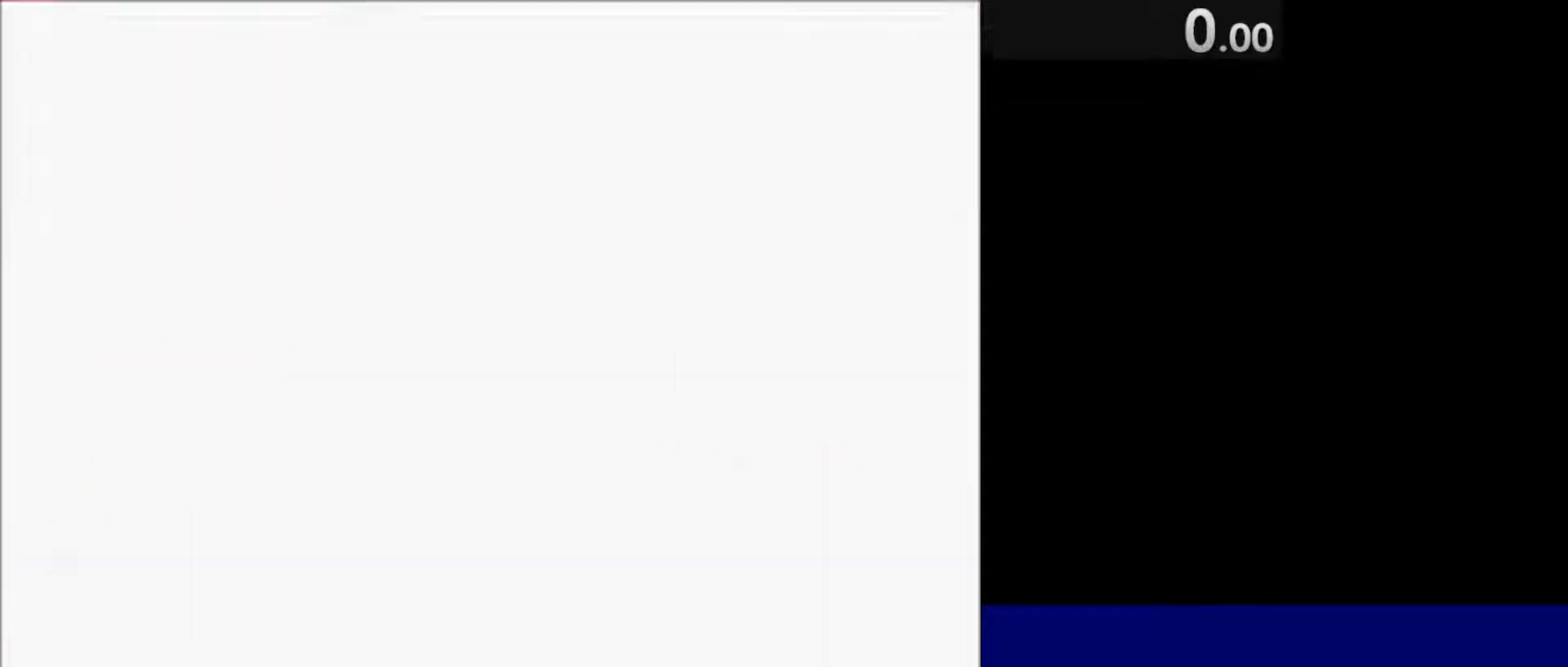
{"keys": ["return"], "events": [[200, "return", "down"]]}
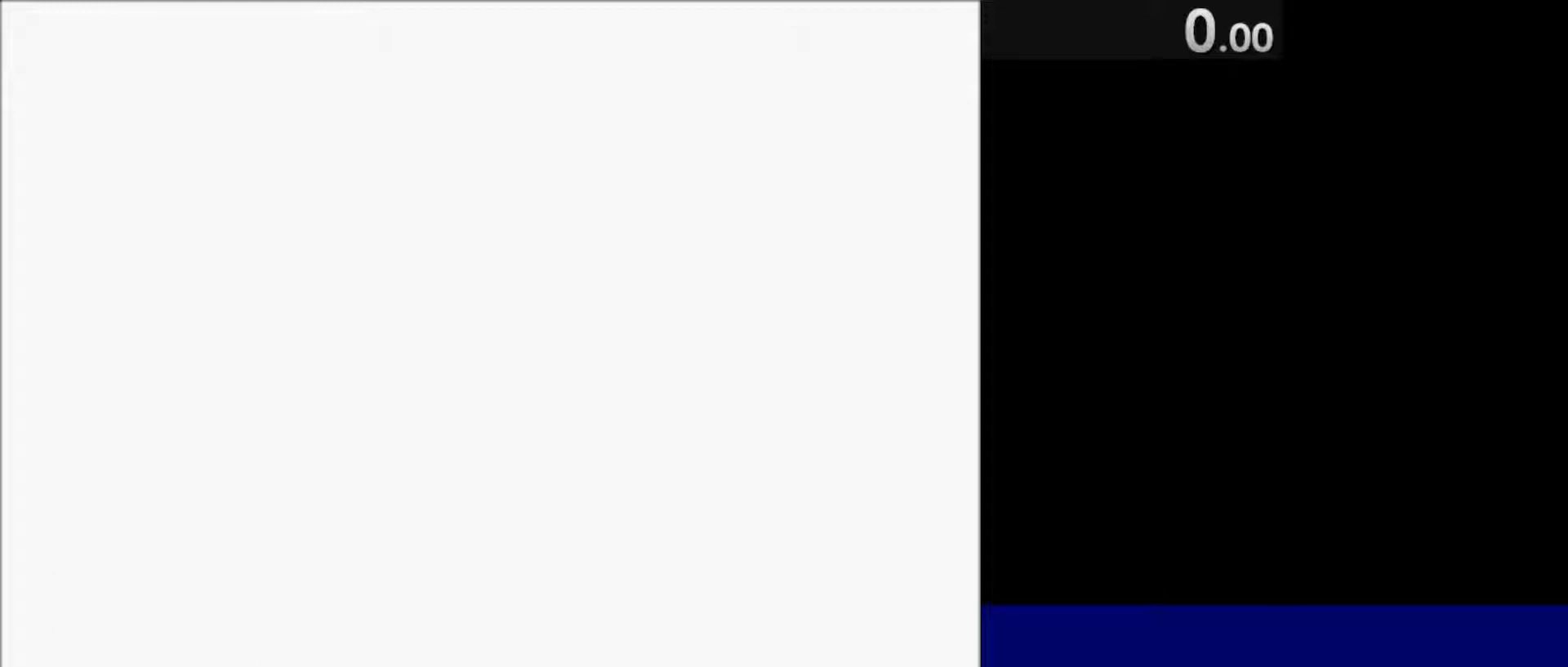
{"keys": ["return"], "events": []}
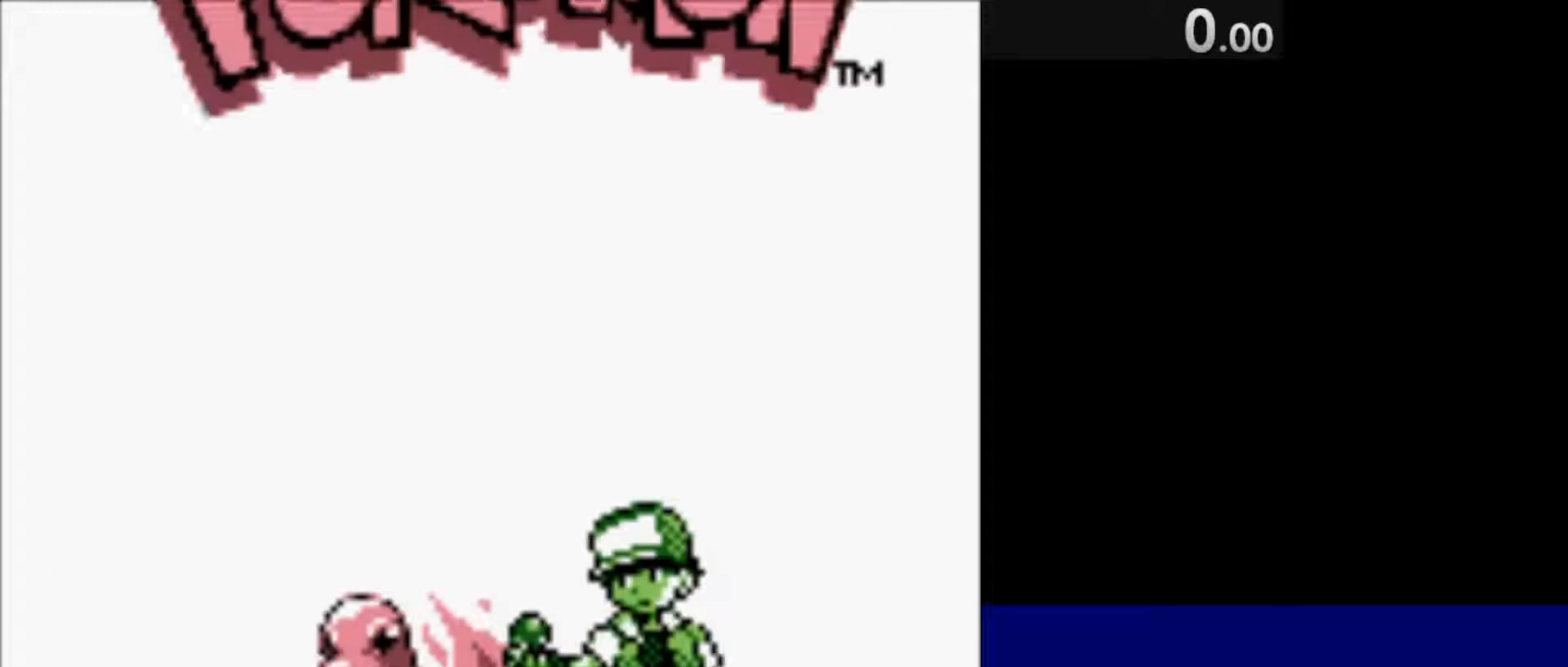
{"keys": ["return"], "events": []}
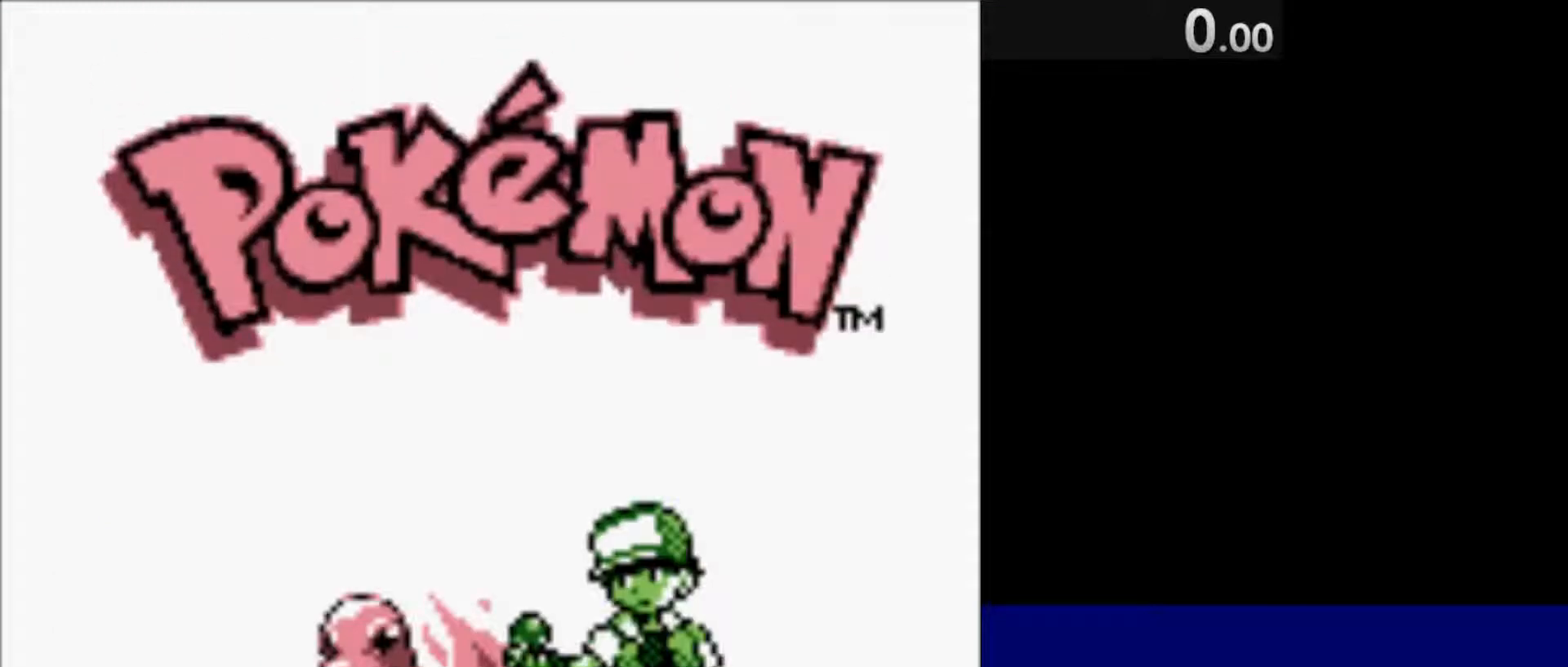
{"keys": ["return"], "events": []}
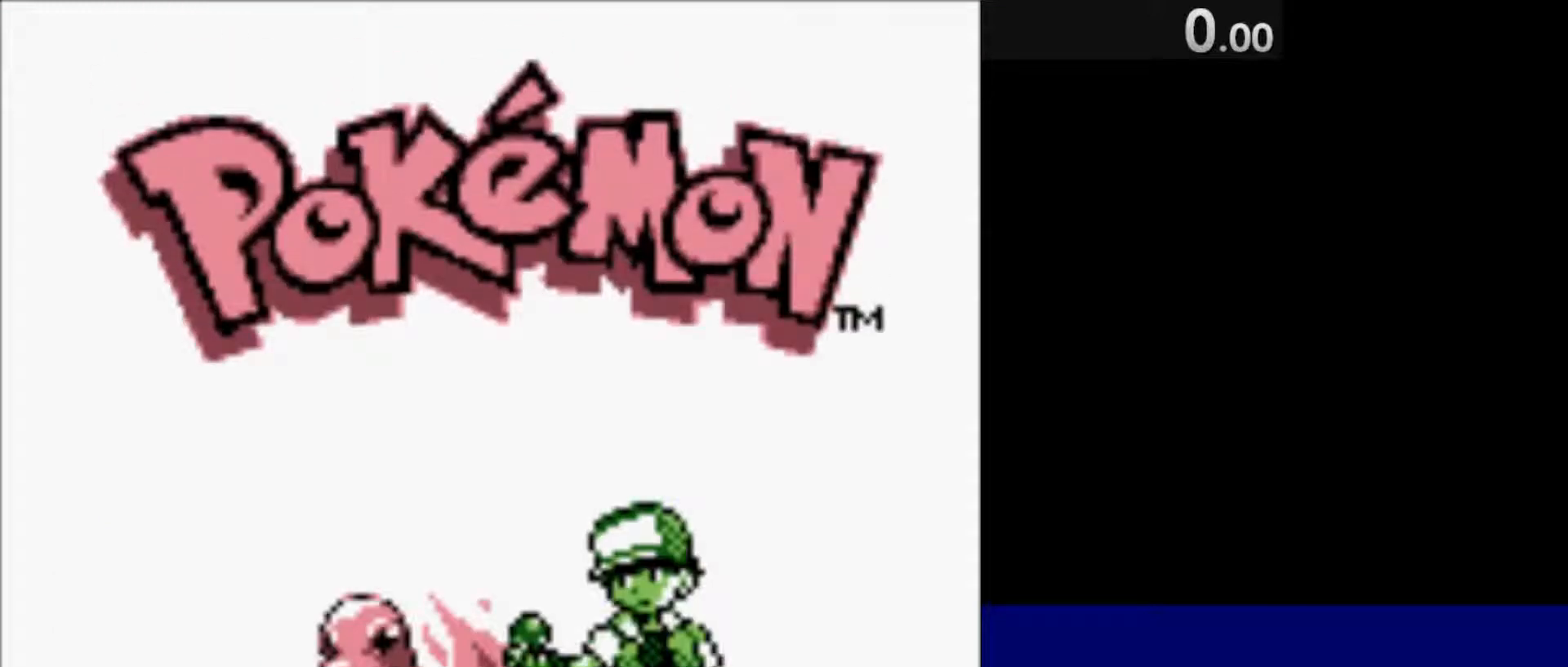
{"keys": [], "events": [[33, "return", "up"], [400, "backspace", "down"], [433, "backspace", "up"]]}
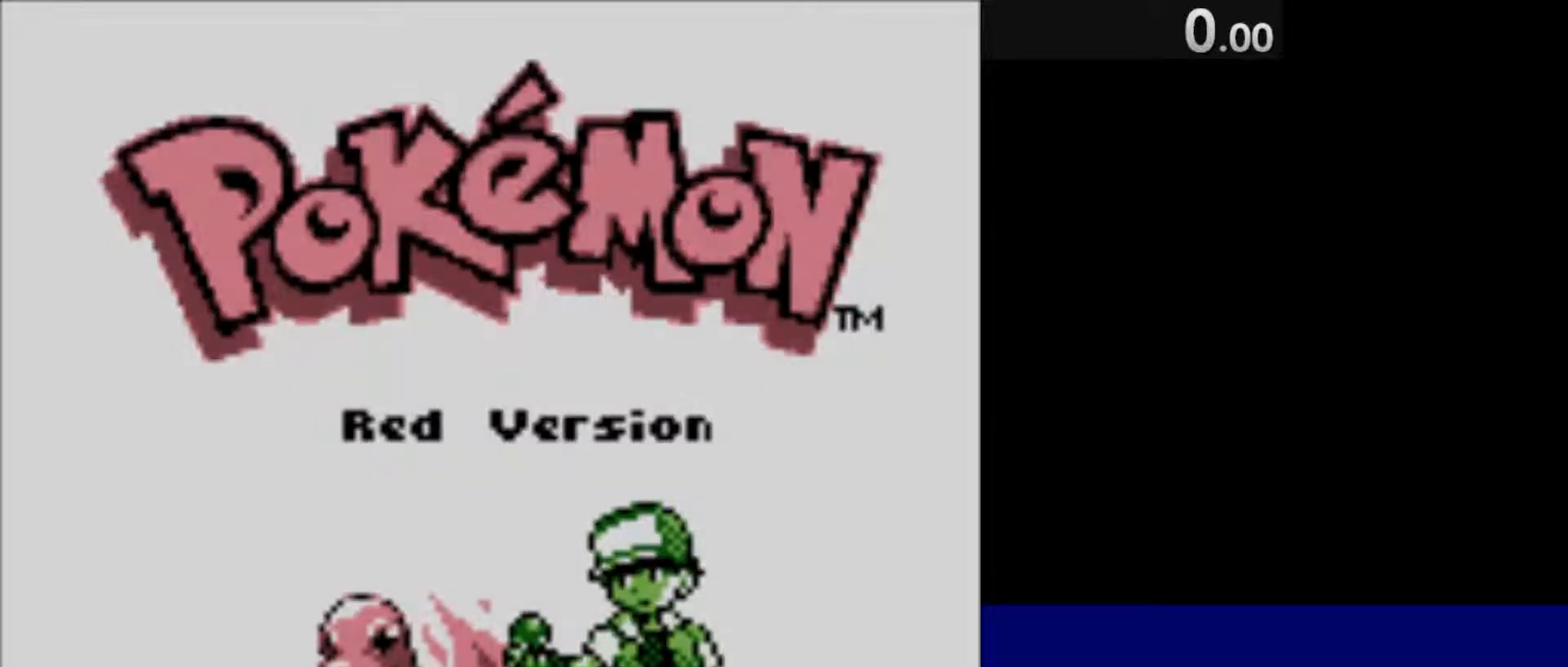
{"keys": [], "events": [[267, "quote", "down"], [333, "quote", "up"], [400, "quote", "down"], [467, "quote", "up"]]}